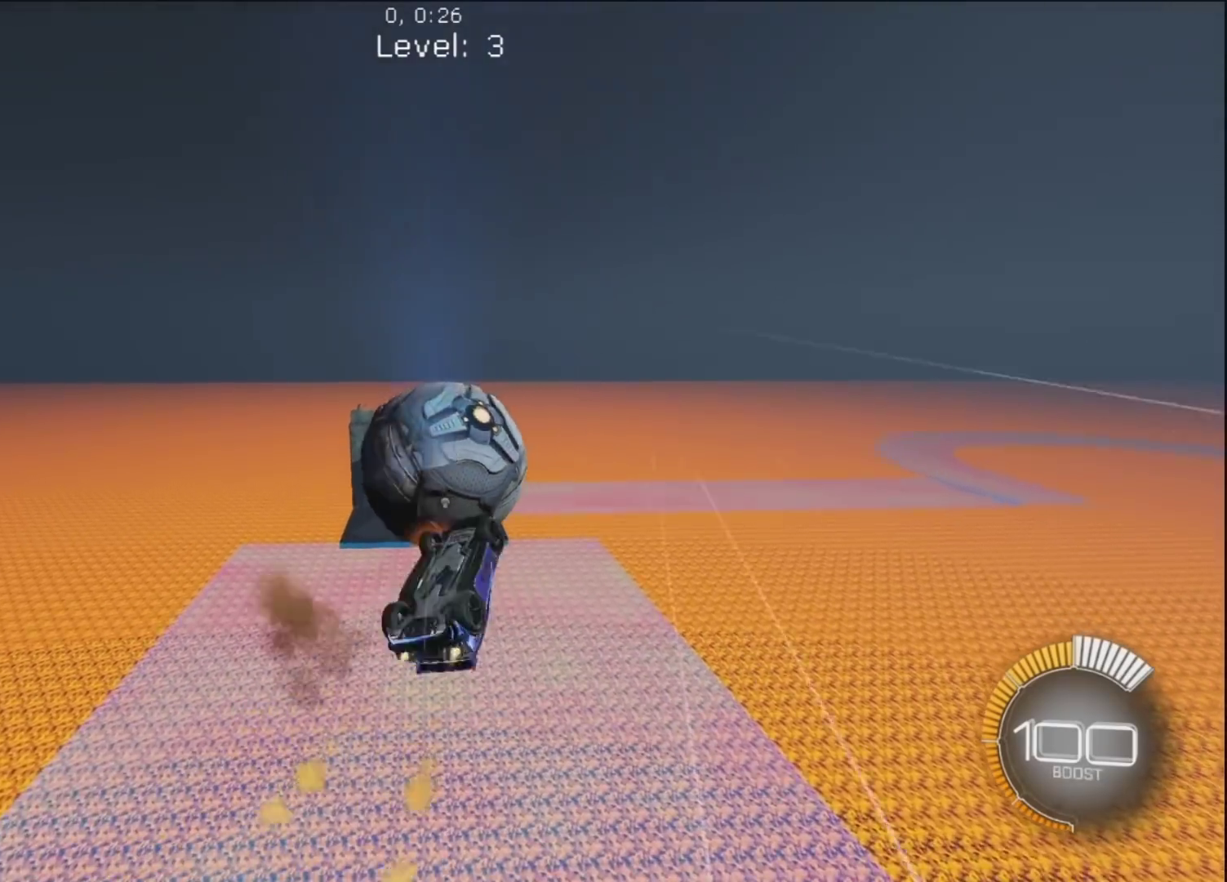
Gameplay with a controller (PlayStation layout); each line is a JSON object with the inputs held at the frame after it. "button_events" lists button changes between this image and that frame as [ms after this image, input, new state], when the widget could be followed in between (sticks are given only as held states). Not read: L3 R3.
{"buttons": [], "left_stick": "left", "right_stick": "center", "button_events": [[200, "CROSS", "up"], [350, "CIRCLE", "up"]]}
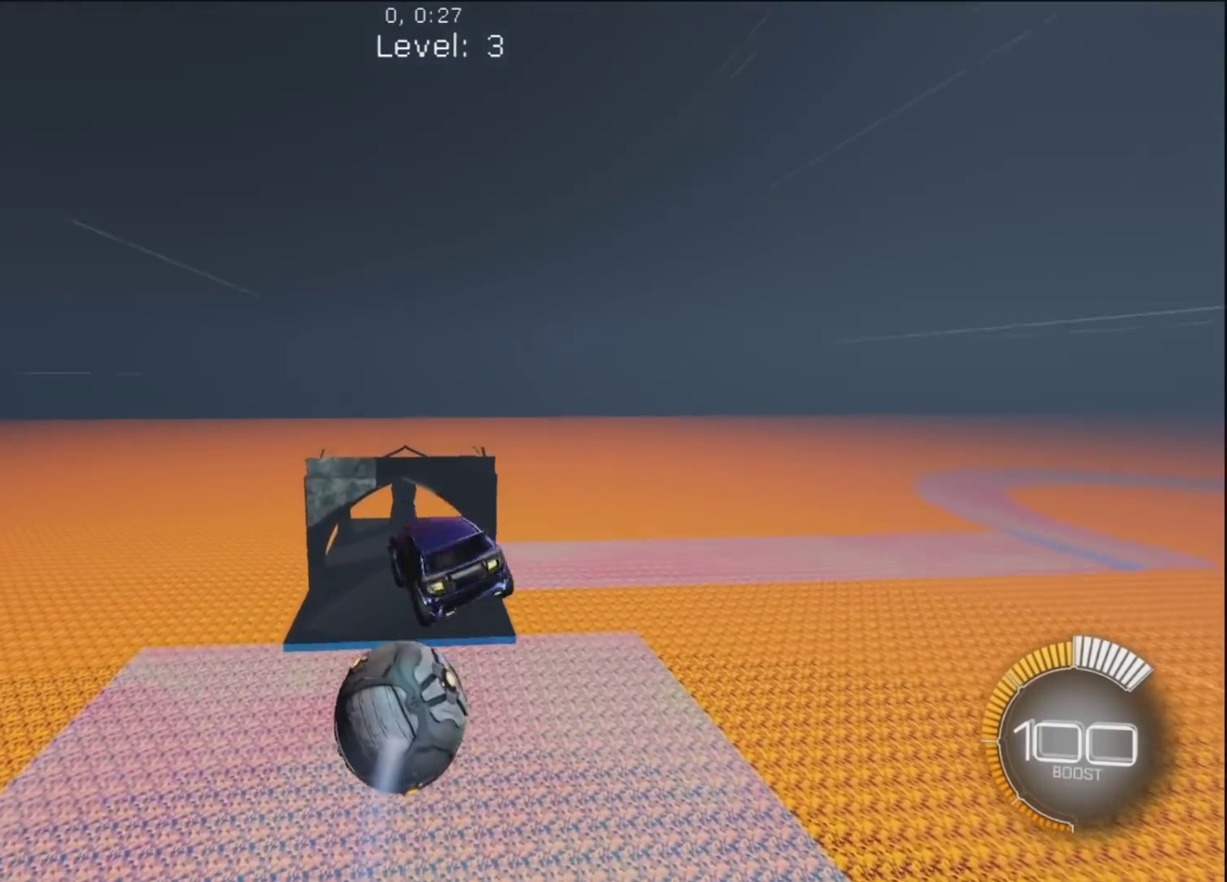
{"buttons": ["CIRCLE"], "left_stick": "down-left", "right_stick": "center", "button_events": [[150, "TRIANGLE", "down"], [317, "TRIANGLE", "up"], [483, "CIRCLE", "down"]]}
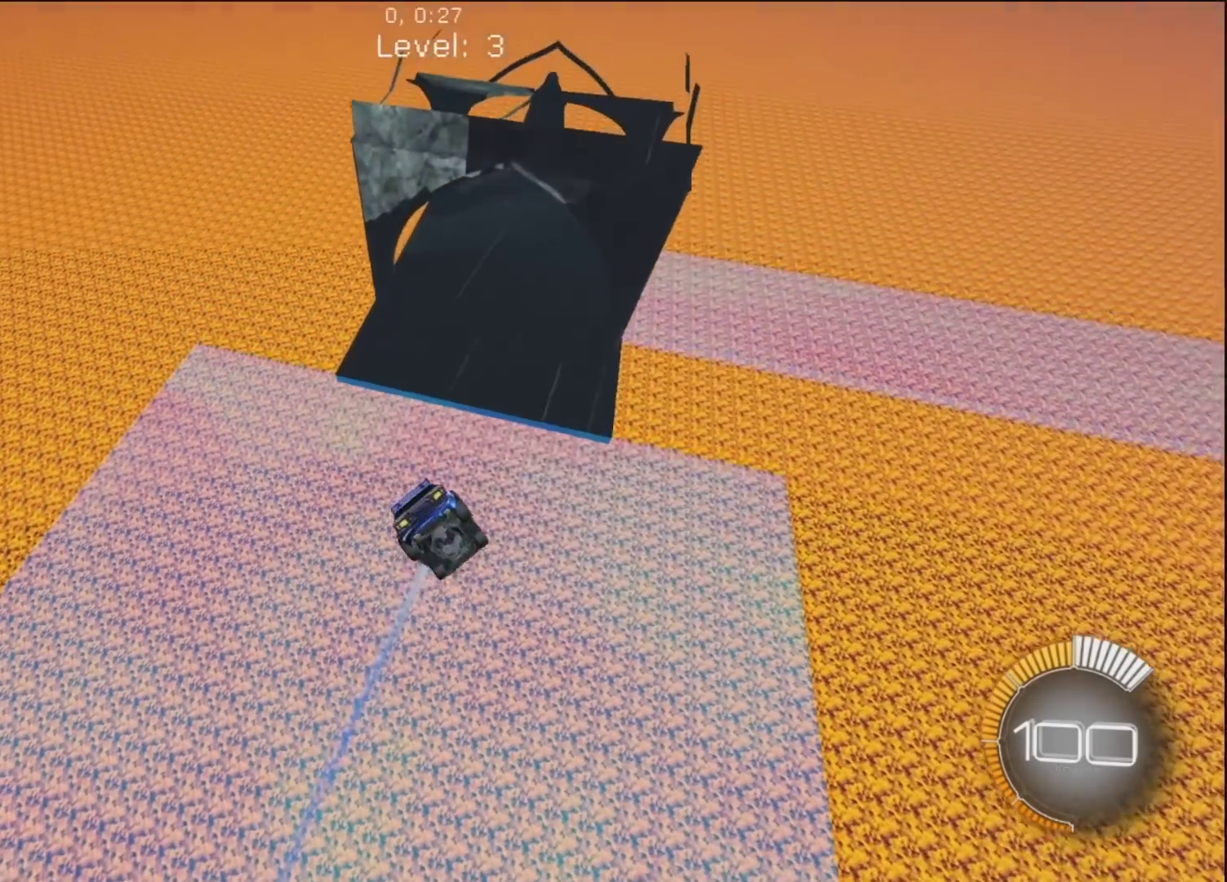
{"buttons": ["CIRCLE"], "left_stick": "up-right", "right_stick": "center", "button_events": []}
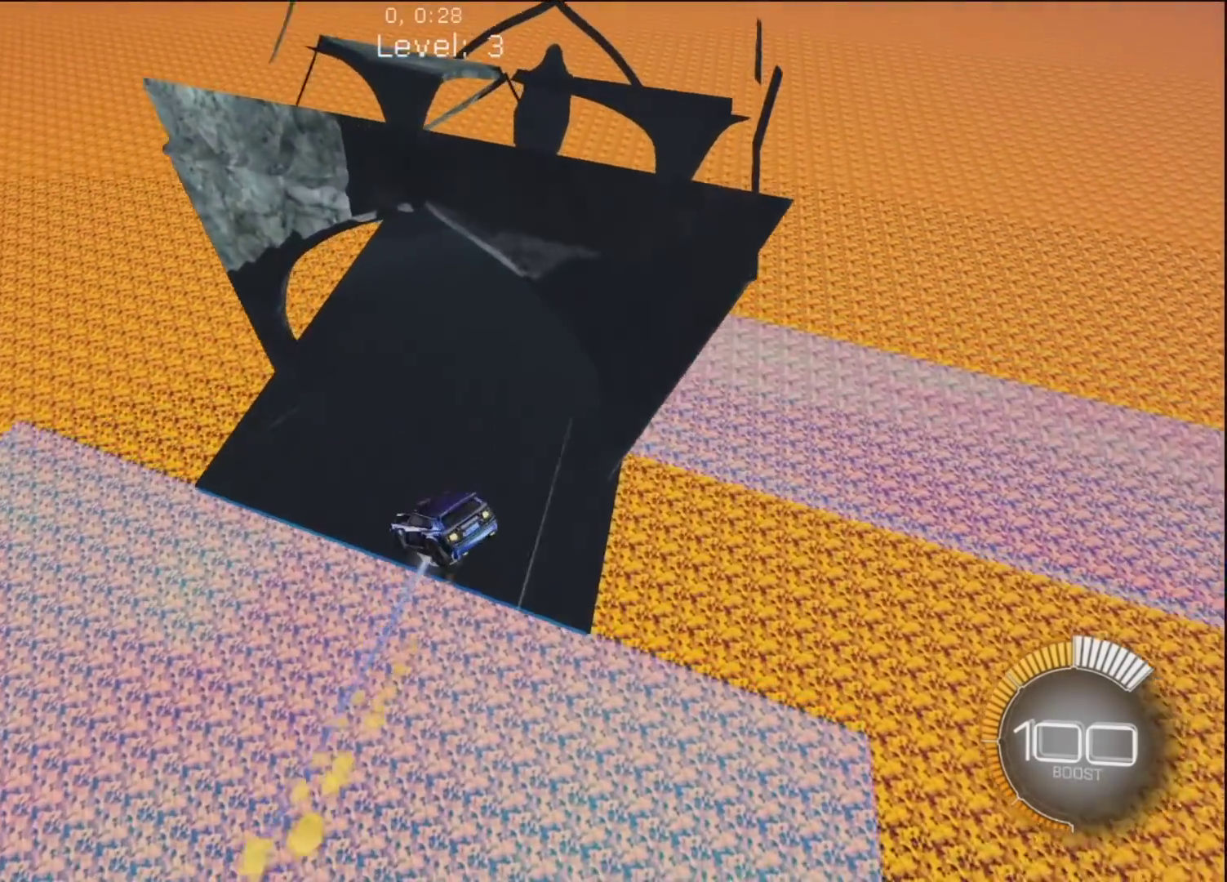
{"buttons": ["TRIANGLE"], "left_stick": "down-right", "right_stick": "center", "button_events": [[200, "CIRCLE", "up"], [483, "TRIANGLE", "down"]]}
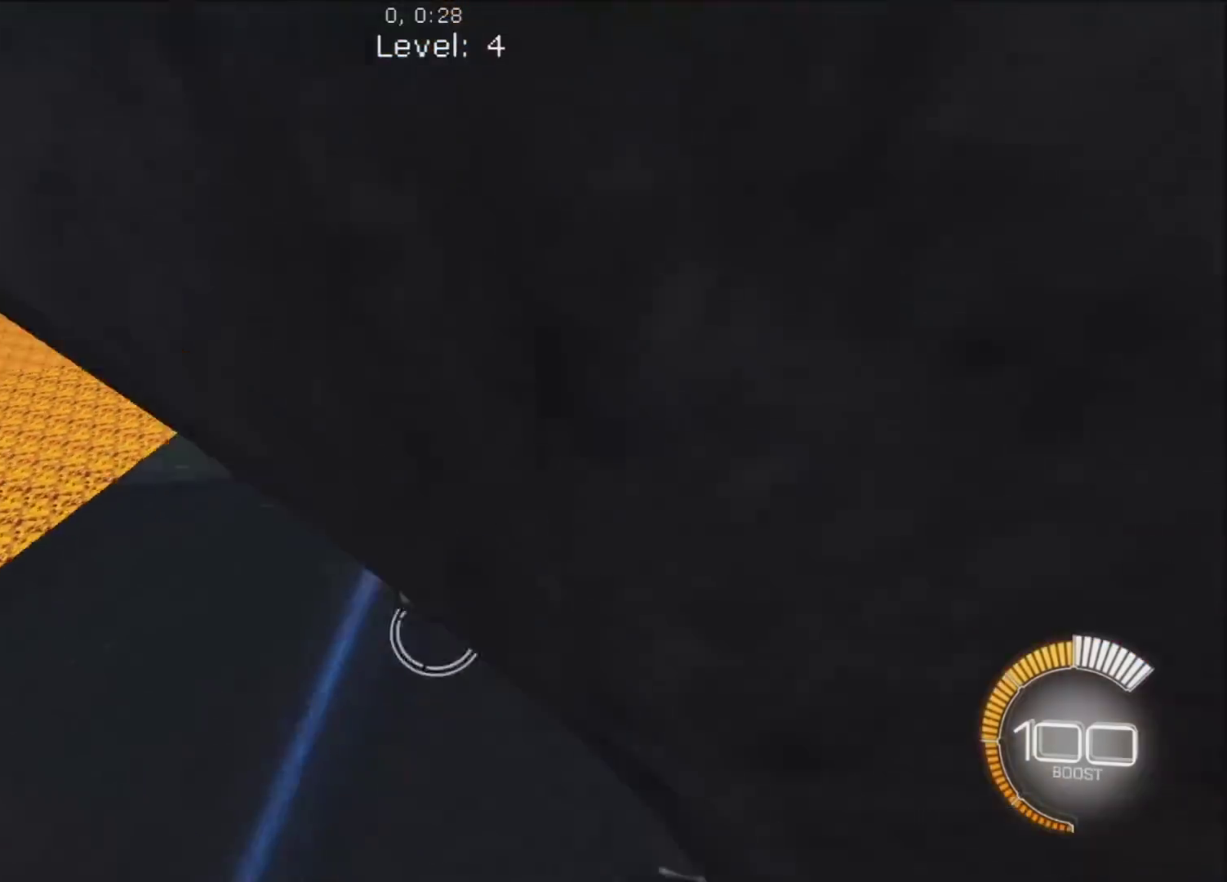
{"buttons": ["R1"], "left_stick": "center", "right_stick": "center", "button_events": [[67, "L1", "down"], [83, "R1", "down"], [133, "TRIANGLE", "up"], [167, "L1", "up"]]}
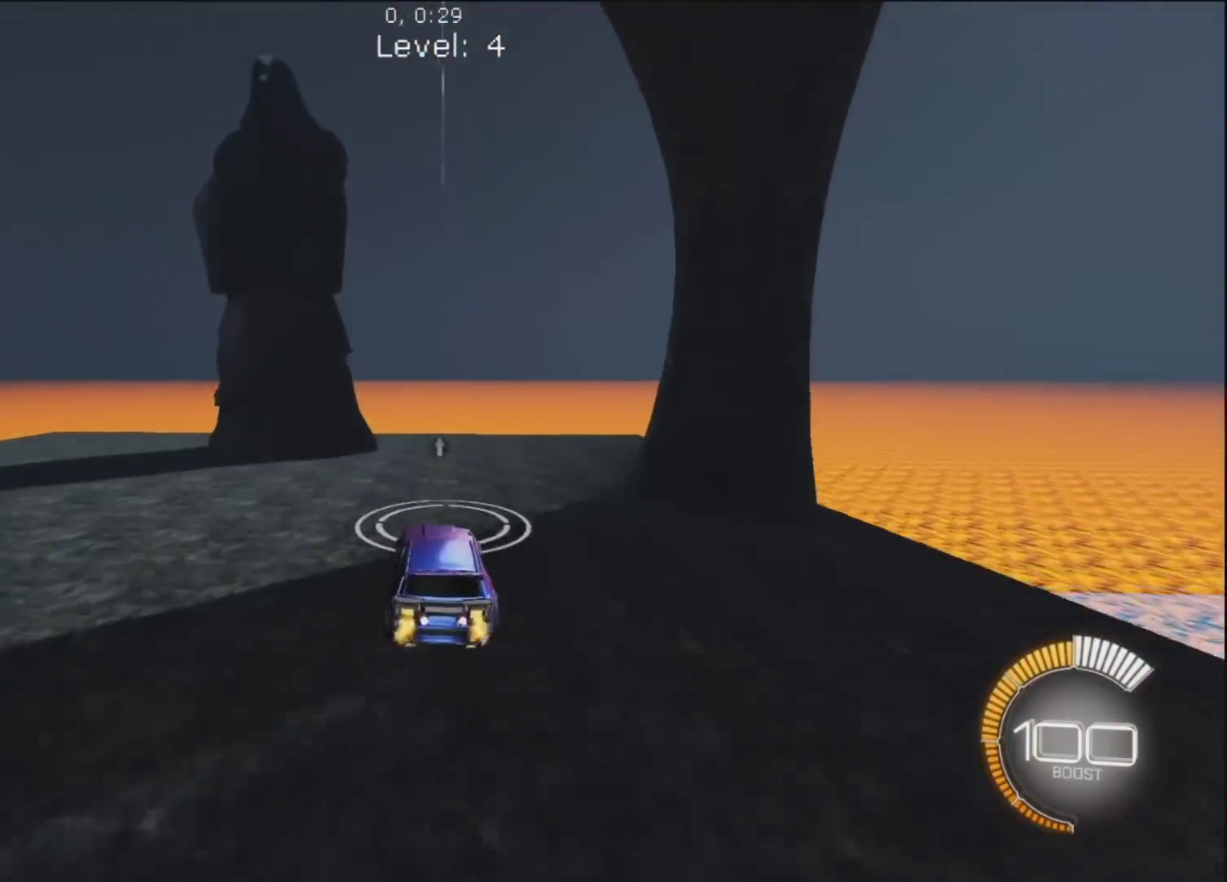
{"buttons": ["CIRCLE", "R1"], "left_stick": "center", "right_stick": "center", "button_events": [[283, "CIRCLE", "down"]]}
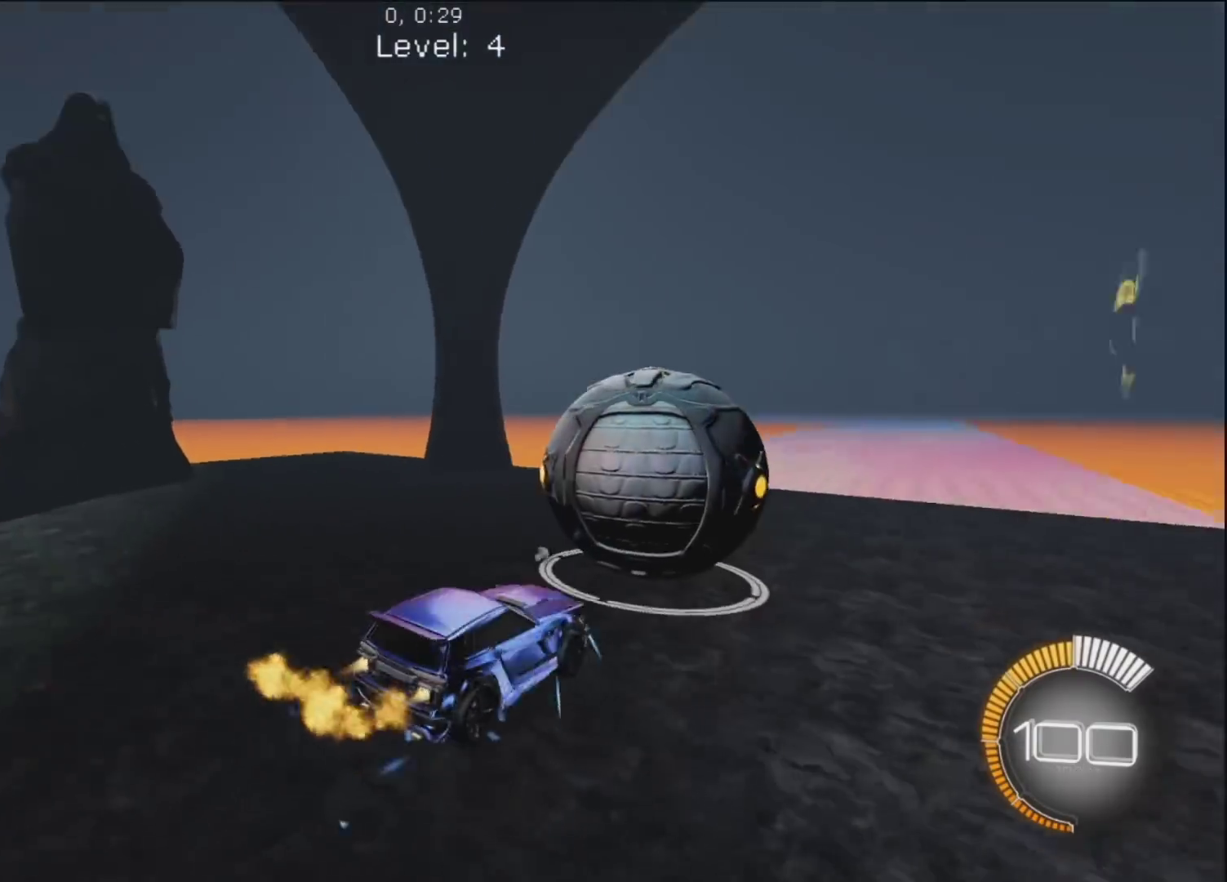
{"buttons": ["CIRCLE", "R1"], "left_stick": "up-right", "right_stick": "center", "button_events": []}
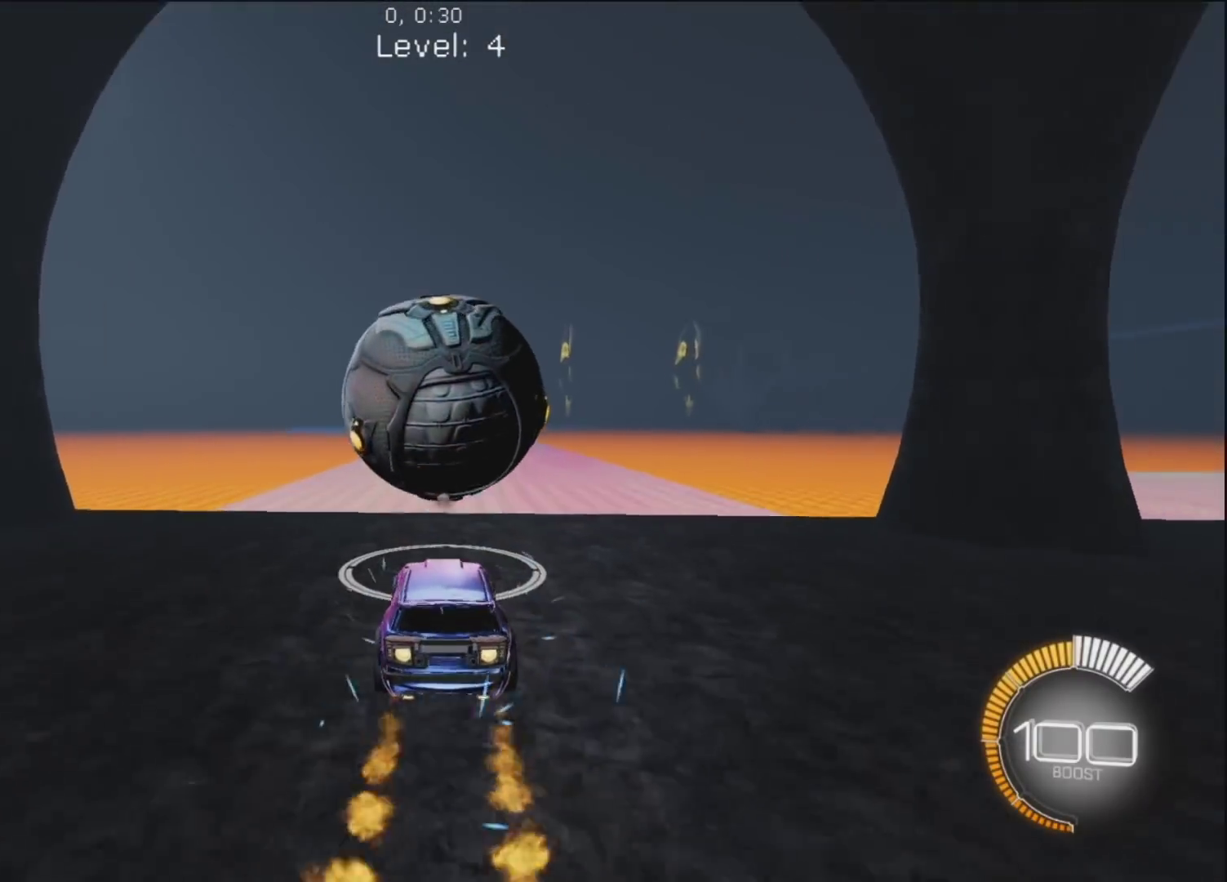
{"buttons": ["R1"], "left_stick": "center", "right_stick": "center", "button_events": [[117, "CIRCLE", "up"]]}
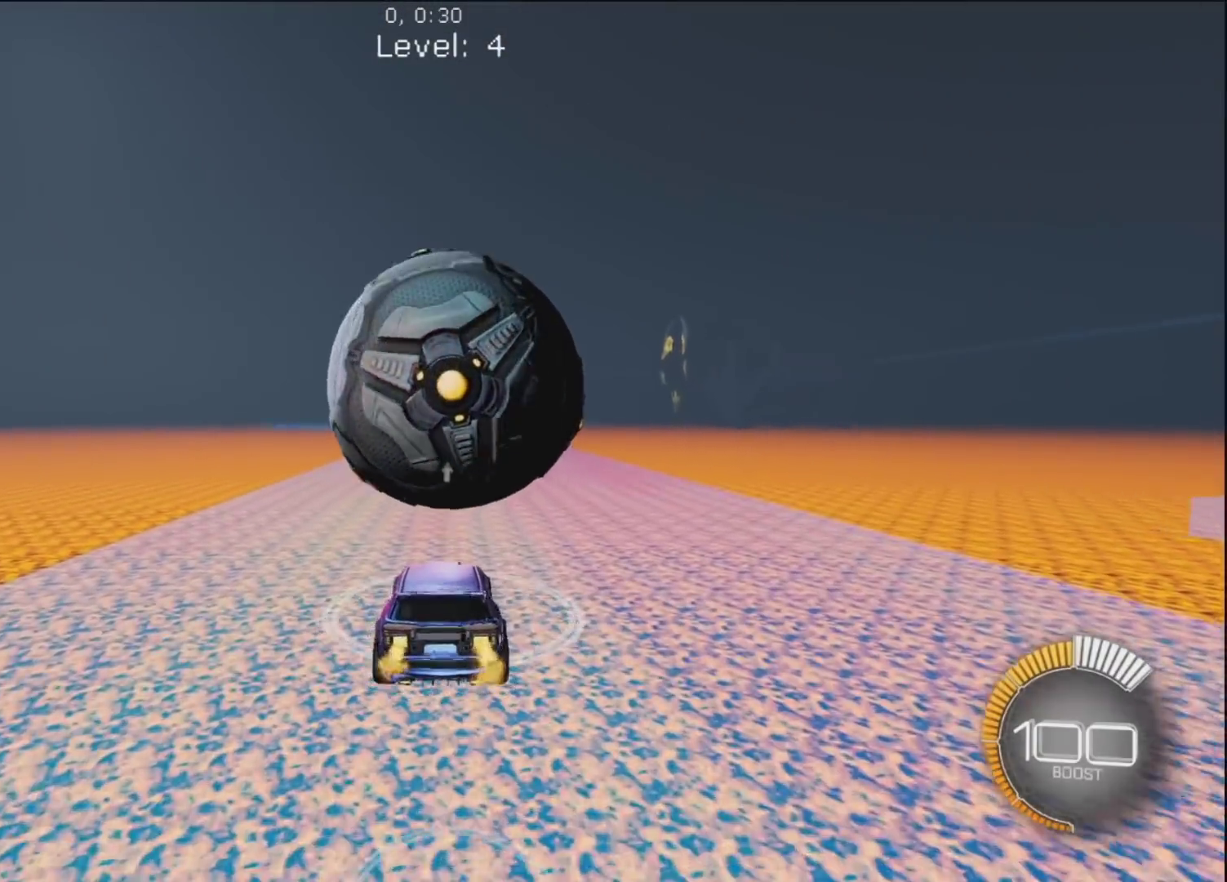
{"buttons": ["R1"], "left_stick": "up-right", "right_stick": "center", "button_events": []}
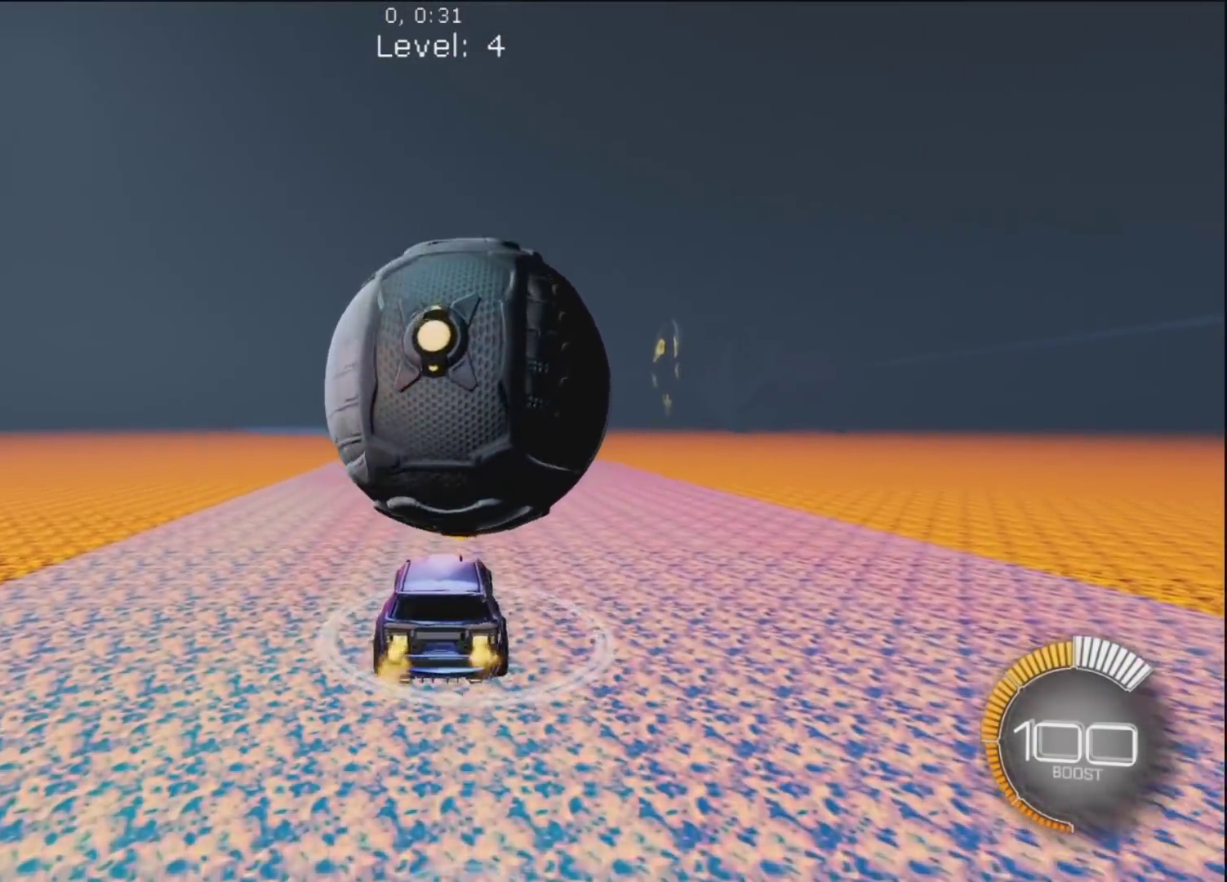
{"buttons": ["R1"], "left_stick": "center", "right_stick": "center", "button_events": [[167, "R1", "up"], [450, "R1", "down"]]}
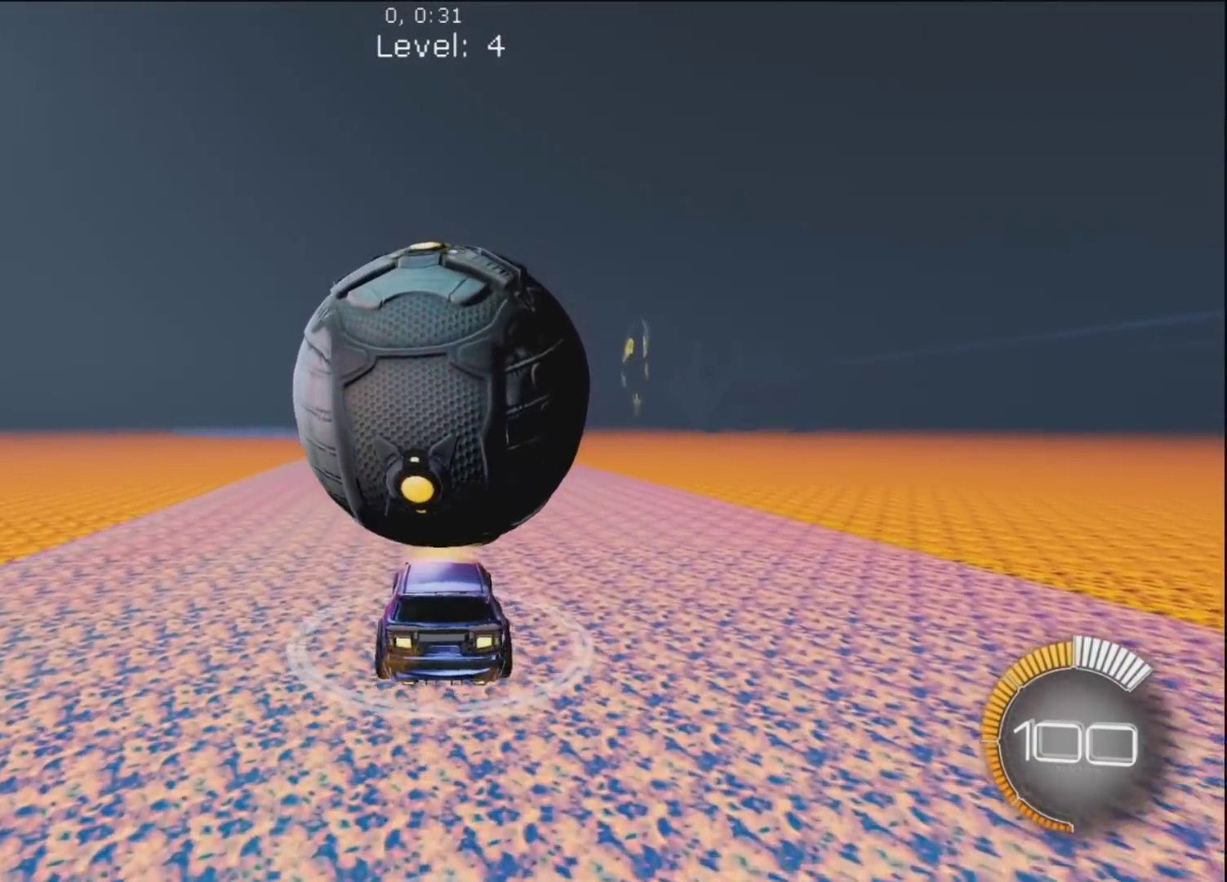
{"buttons": [], "left_stick": "up-right", "right_stick": "center", "button_events": [[267, "CIRCLE", "down"], [383, "CIRCLE", "up"], [433, "R1", "up"]]}
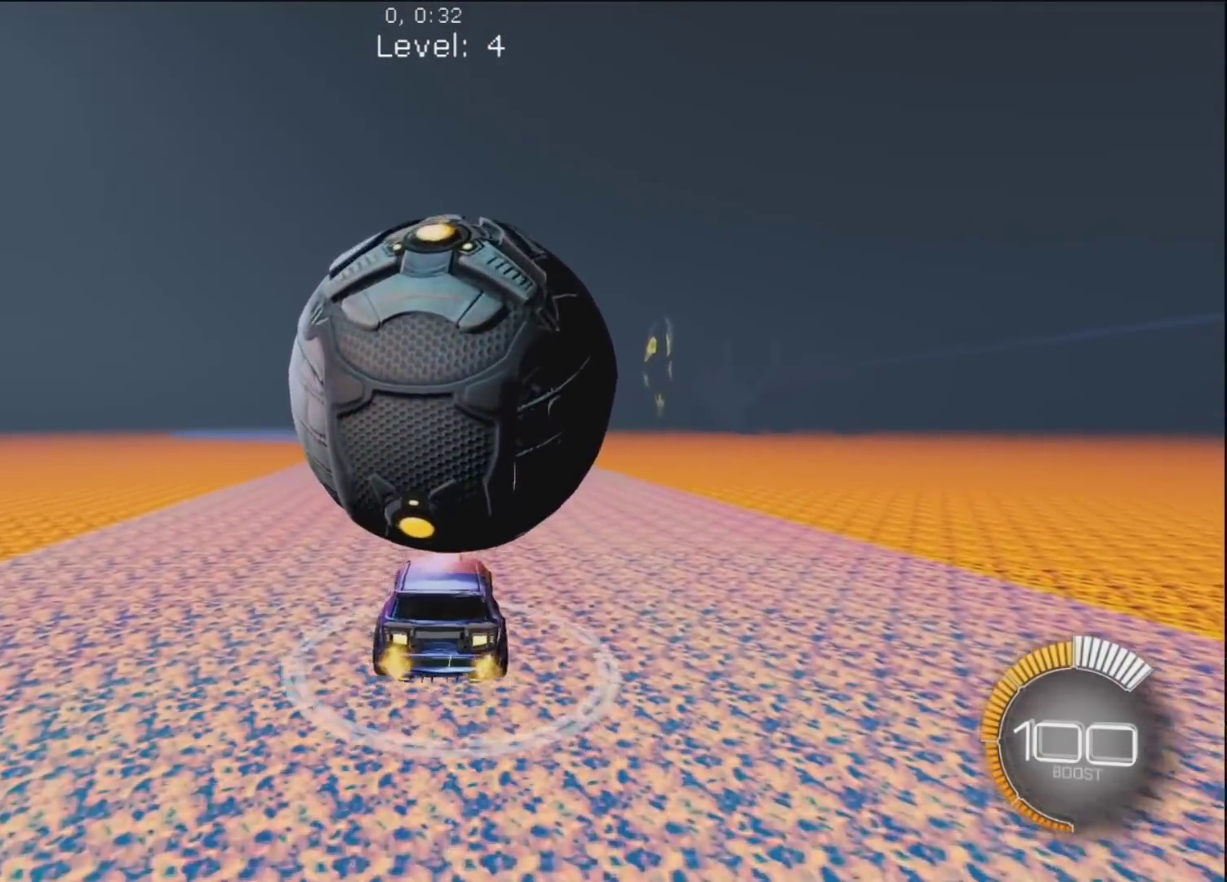
{"buttons": [], "left_stick": "center", "right_stick": "center", "button_events": []}
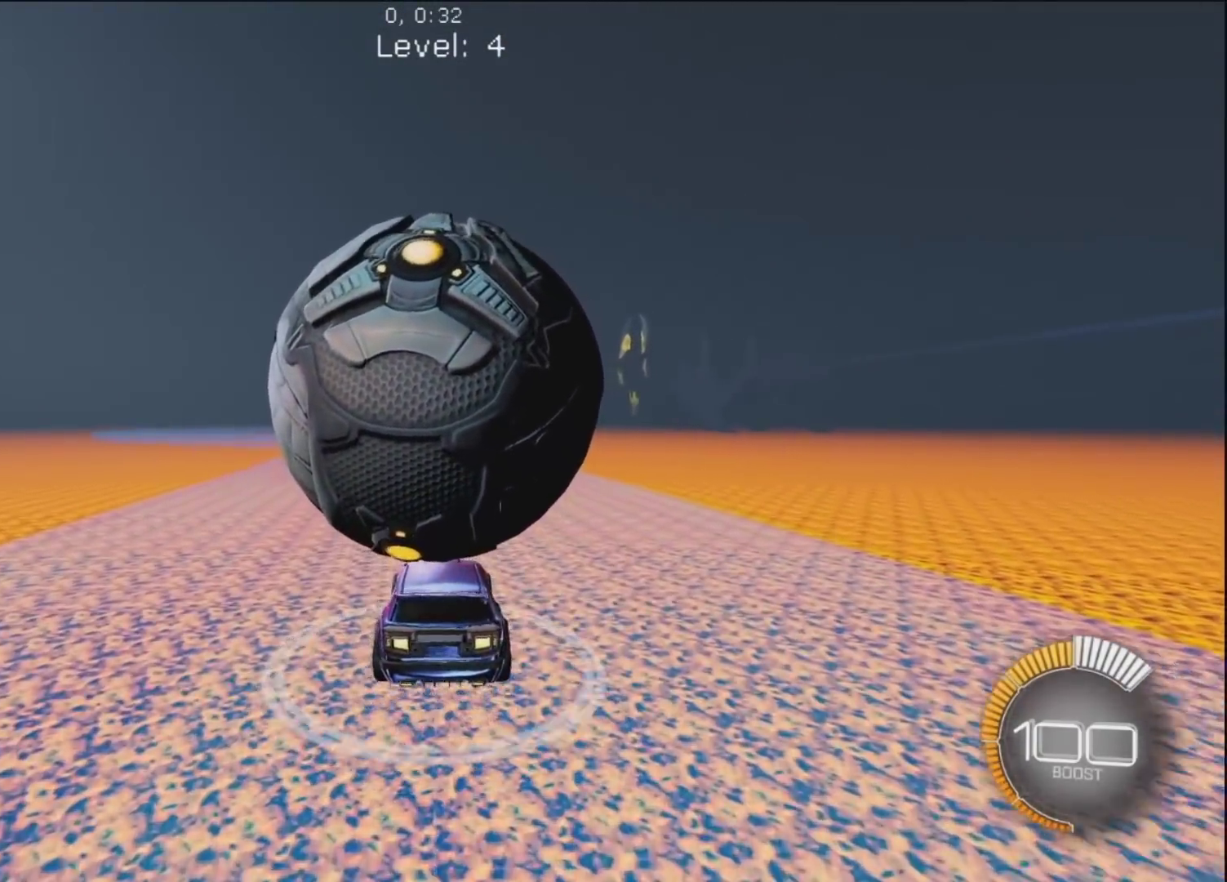
{"buttons": [], "left_stick": "center", "right_stick": "center", "button_events": [[33, "R1", "down"], [300, "R1", "up"]]}
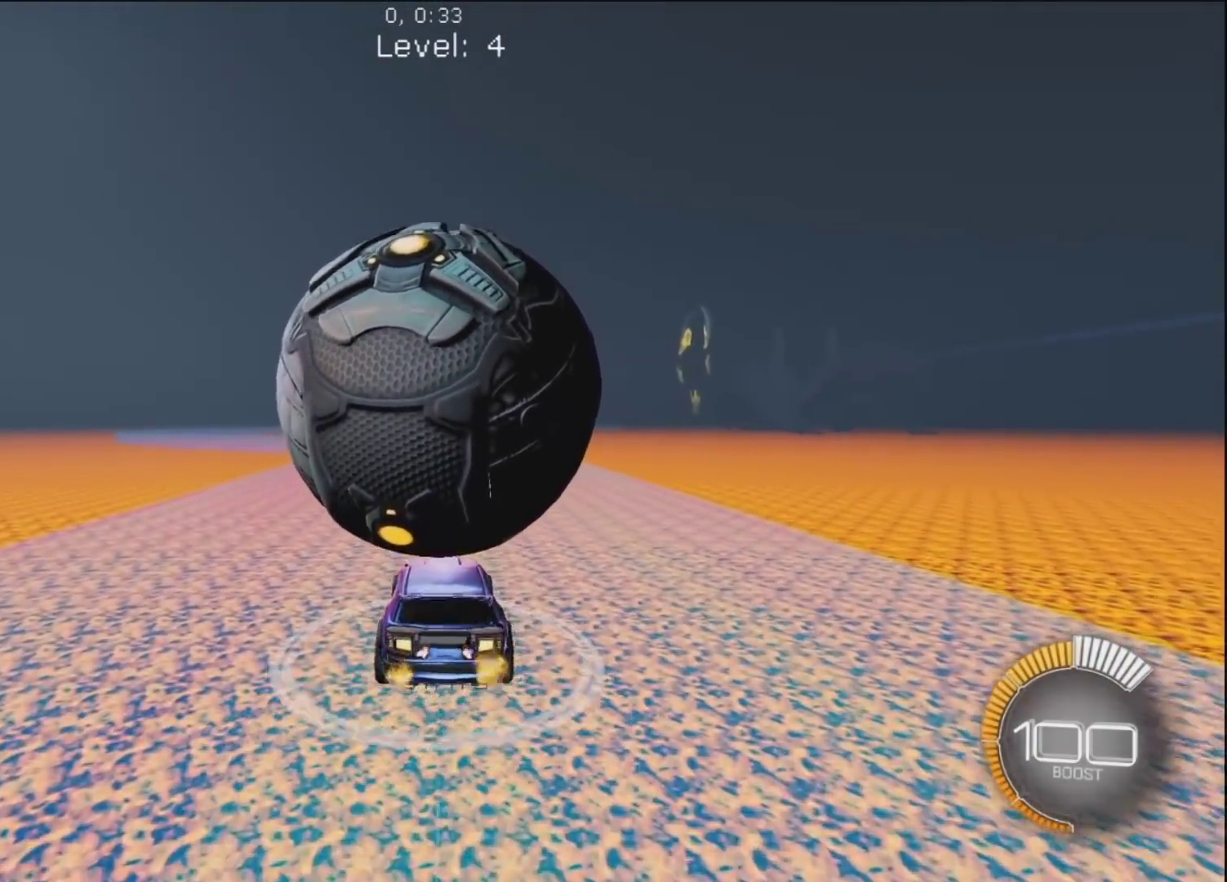
{"buttons": ["R1"], "left_stick": "center", "right_stick": "center", "button_events": [[17, "R1", "down"]]}
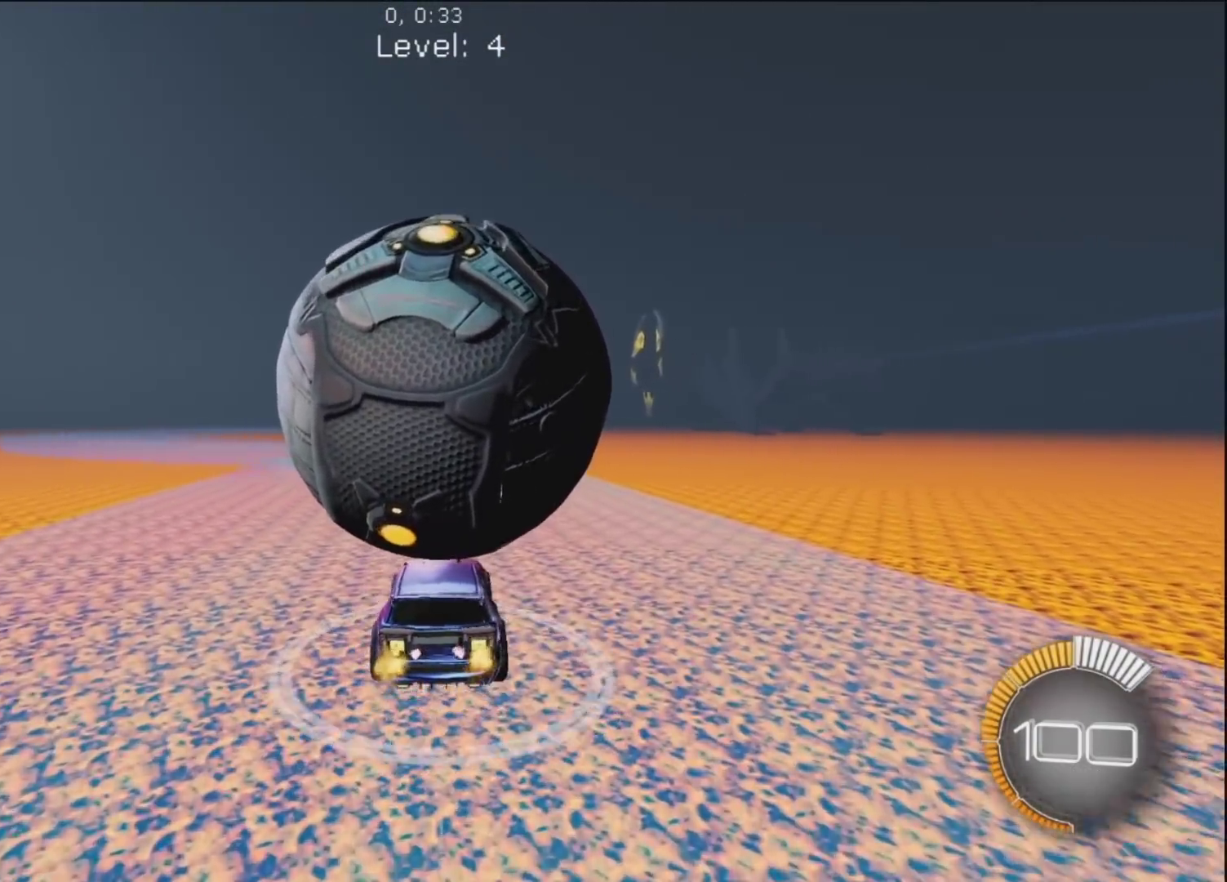
{"buttons": [], "left_stick": "center", "right_stick": "center", "button_events": [[150, "R1", "up"]]}
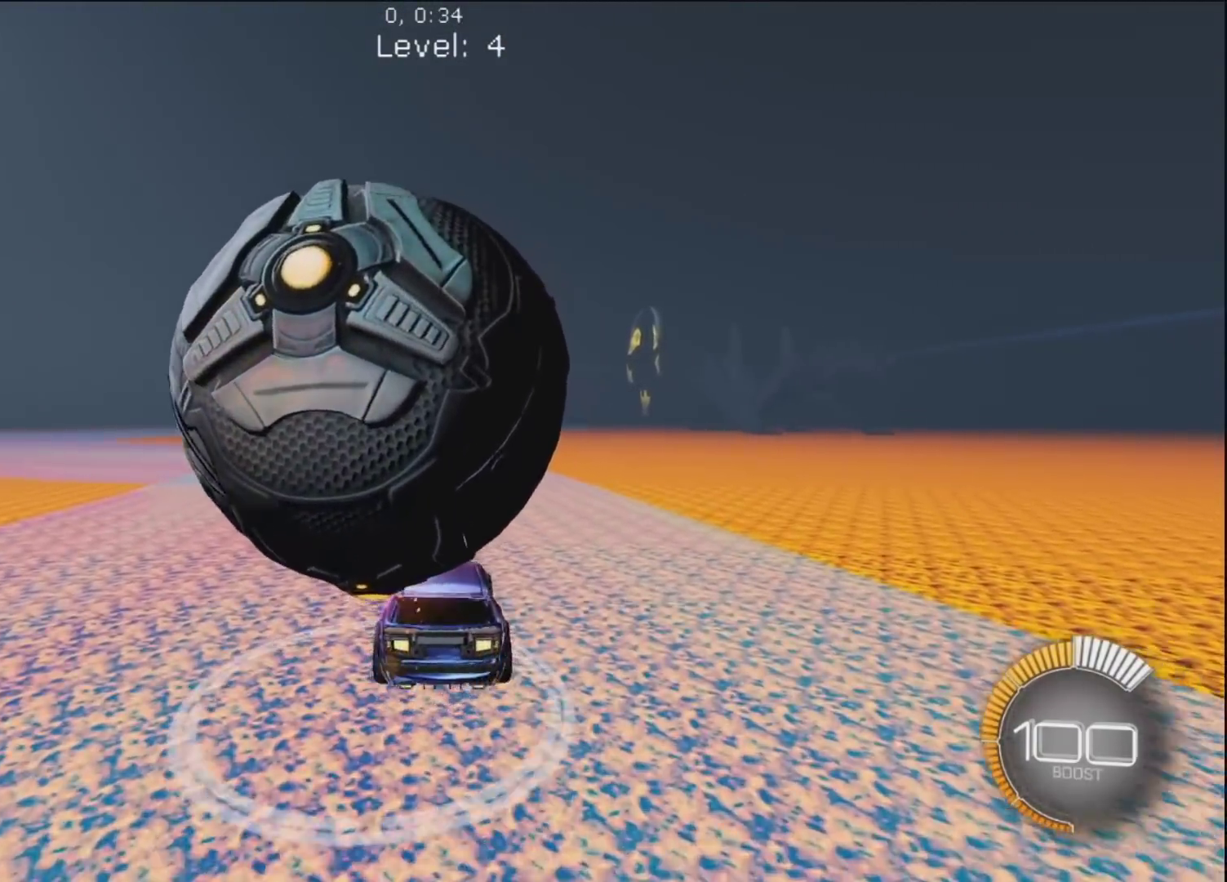
{"buttons": [], "left_stick": "up-left", "right_stick": "center", "button_events": []}
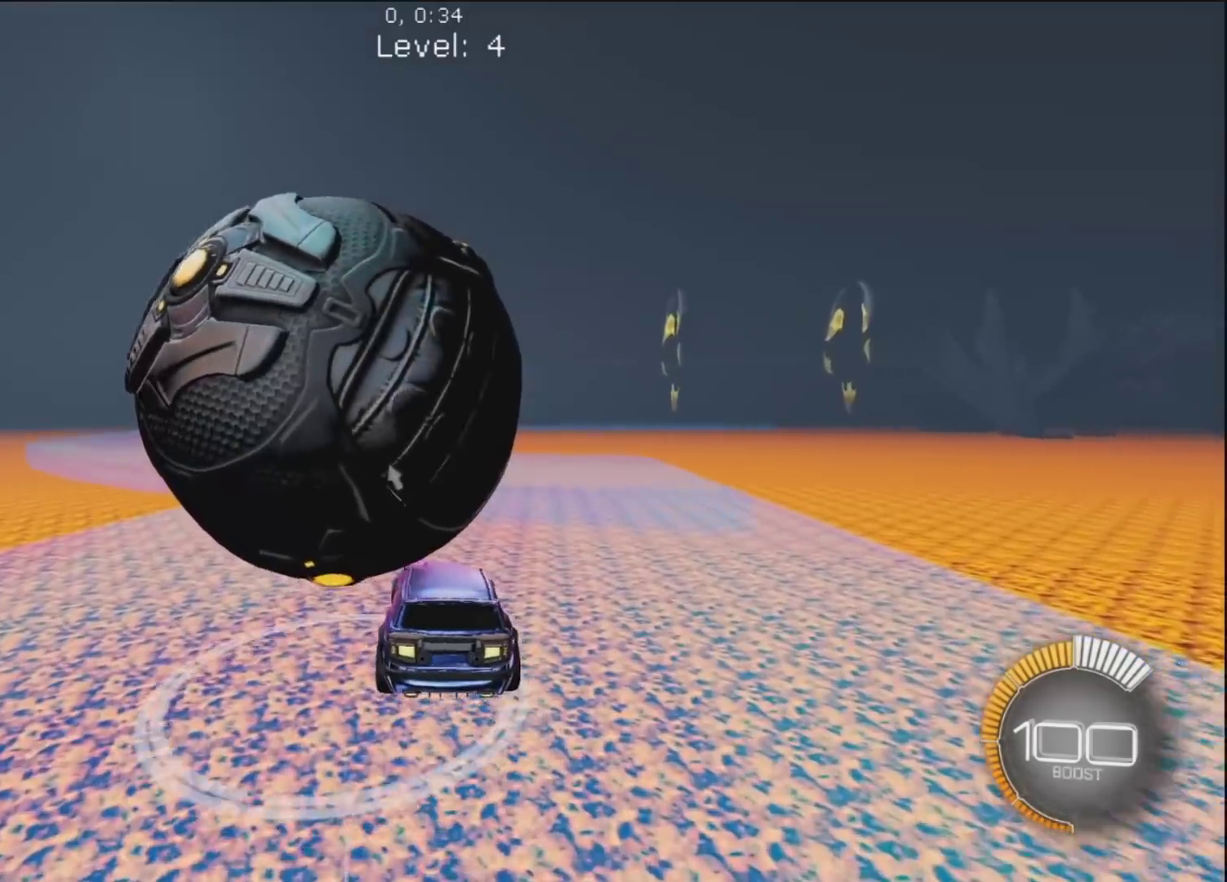
{"buttons": [], "left_stick": "up", "right_stick": "center", "button_events": [[150, "R1", "down"], [283, "R1", "up"], [383, "R1", "down"], [483, "R1", "up"]]}
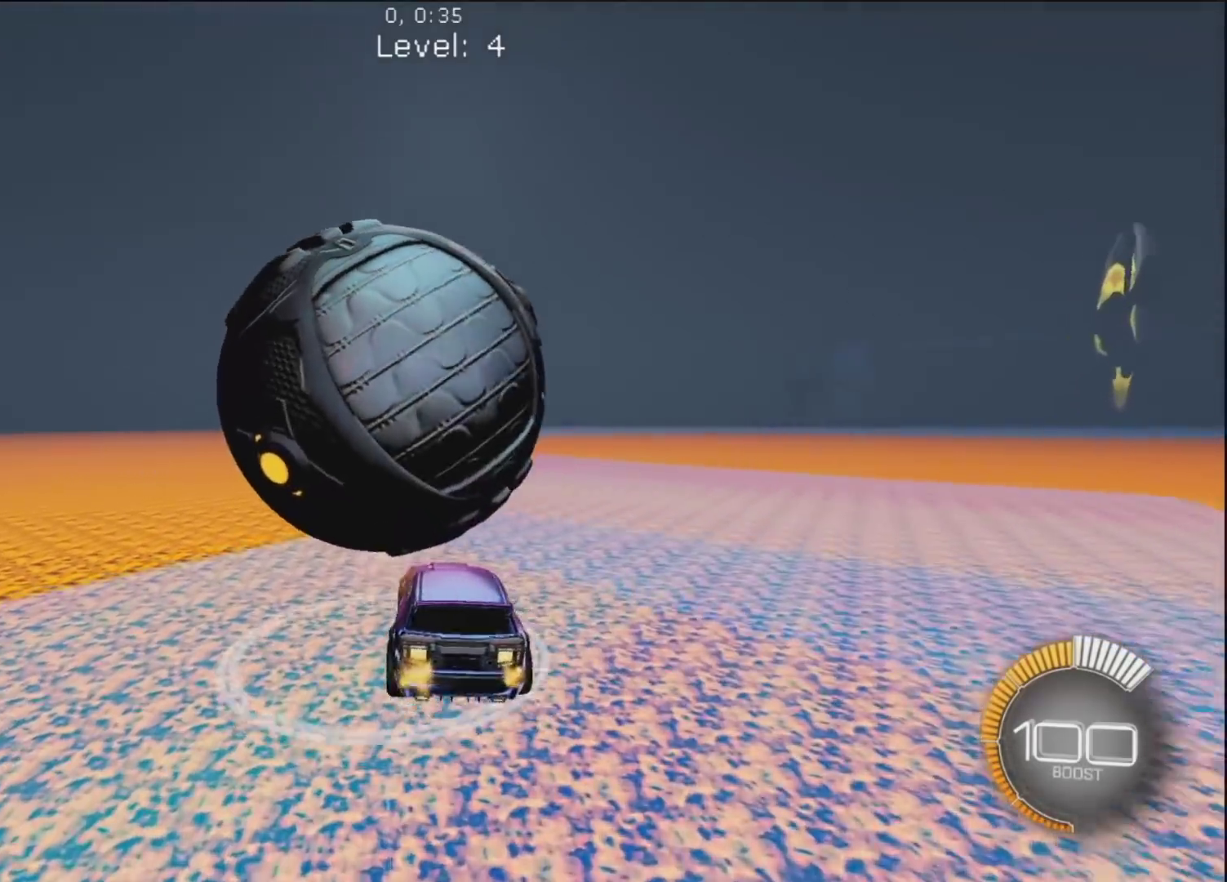
{"buttons": ["R1"], "left_stick": "up-left", "right_stick": "center", "button_events": [[167, "R1", "down"], [333, "CIRCLE", "down"], [450, "CIRCLE", "up"]]}
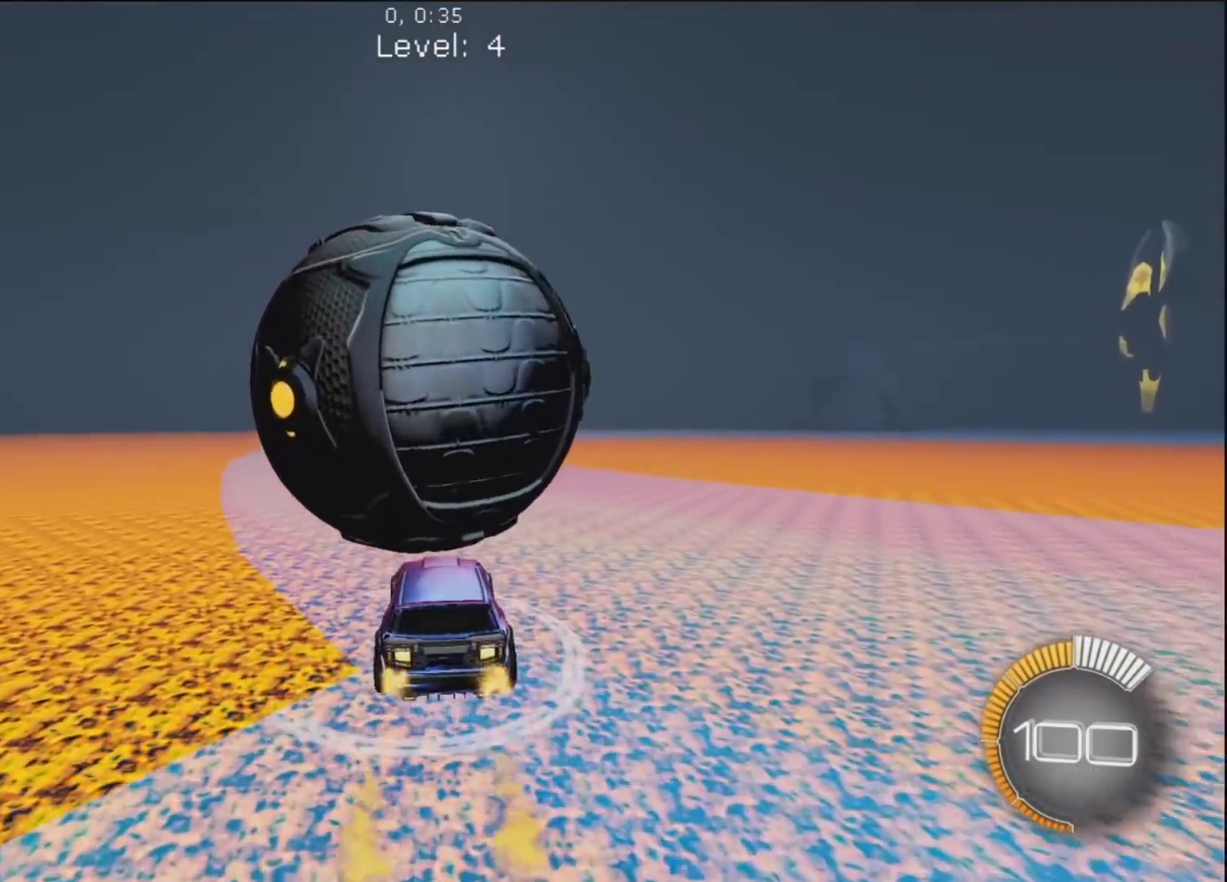
{"buttons": [], "left_stick": "center", "right_stick": "center", "button_events": [[83, "R1", "up"]]}
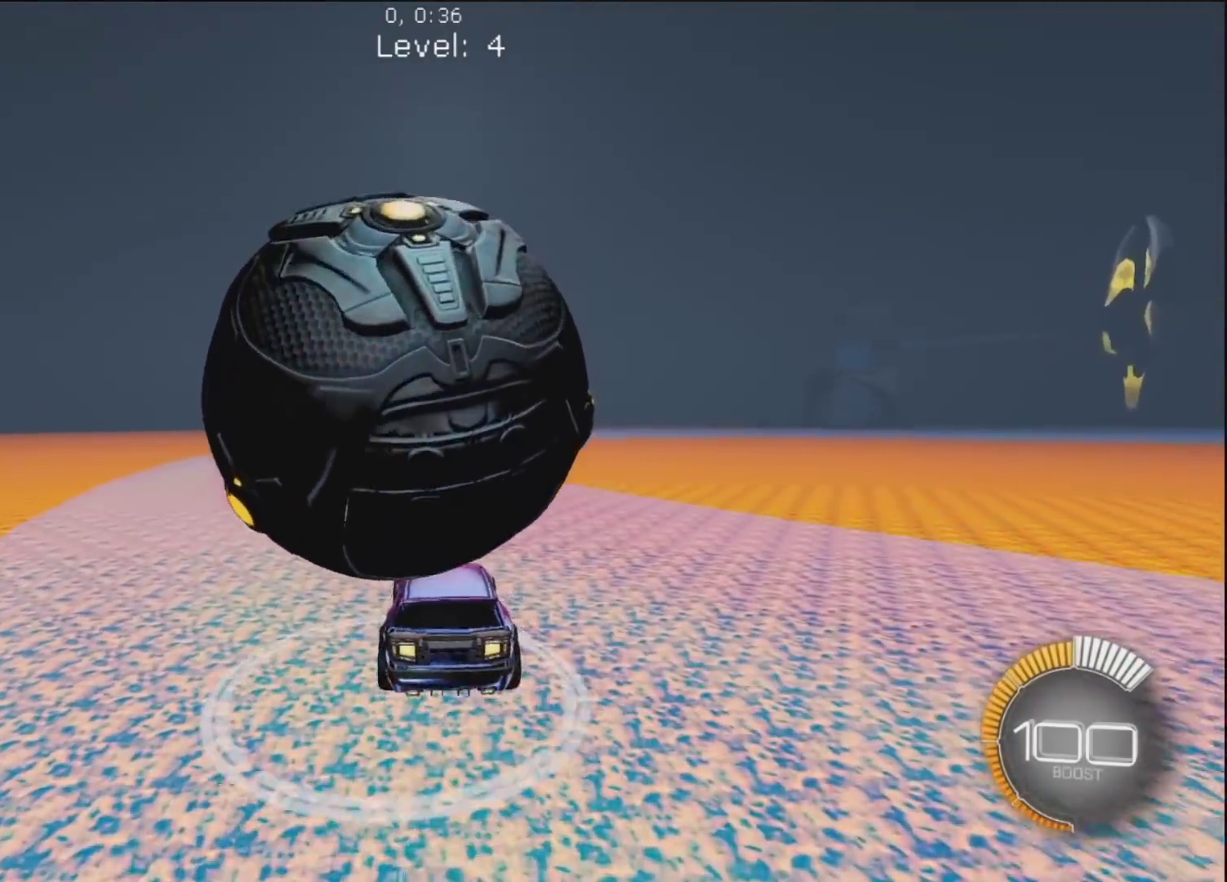
{"buttons": [], "left_stick": "center", "right_stick": "center", "button_events": []}
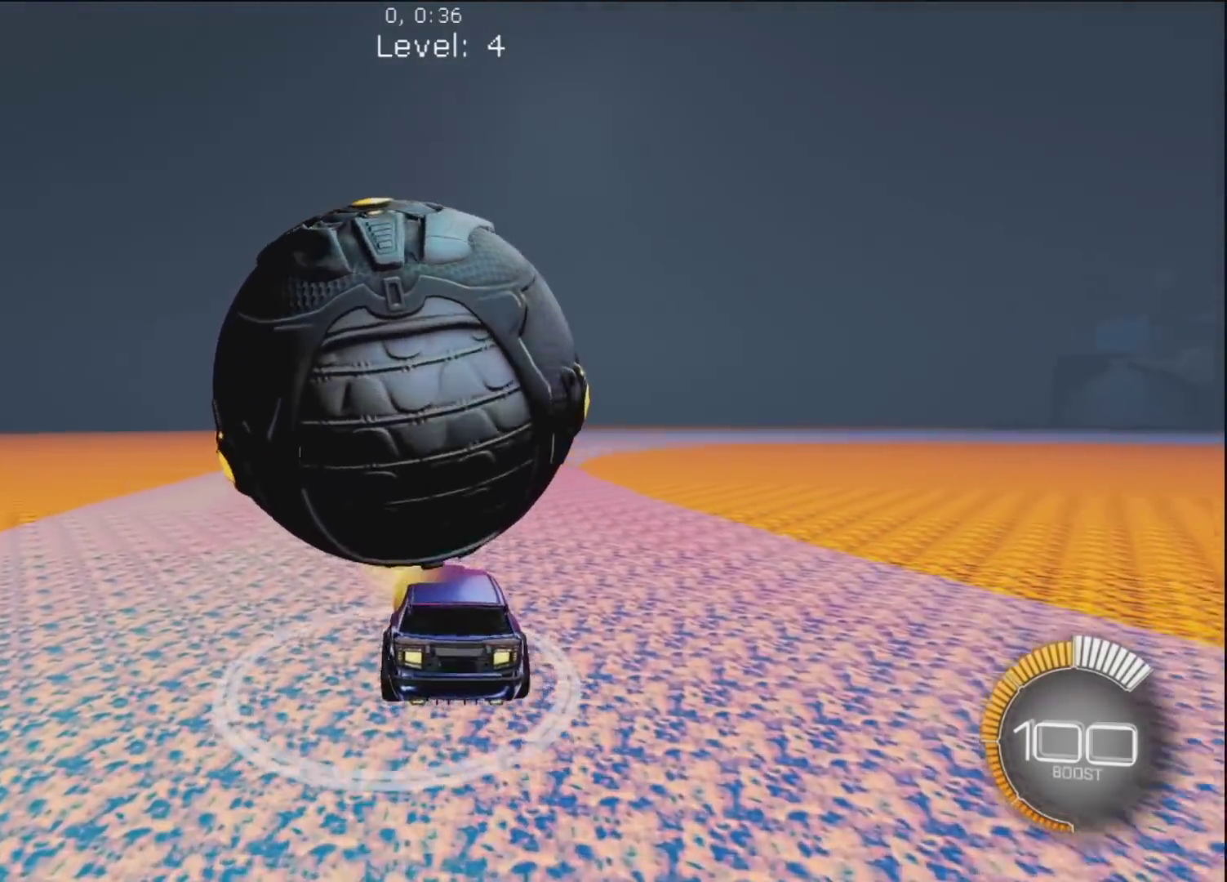
{"buttons": ["R1"], "left_stick": "center", "right_stick": "center", "button_events": [[50, "R1", "down"], [200, "R1", "up"], [383, "R1", "down"]]}
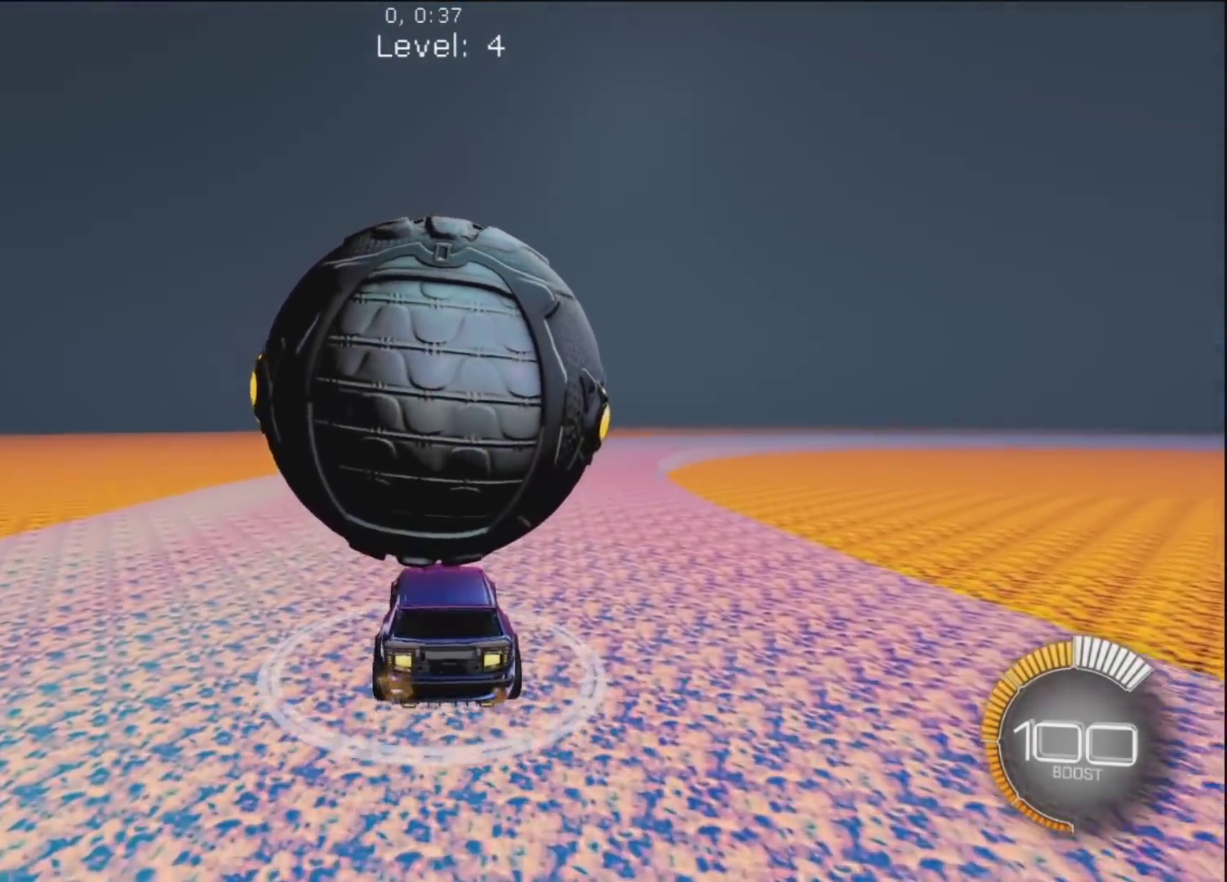
{"buttons": [], "left_stick": "center", "right_stick": "center", "button_events": [[133, "R1", "up"]]}
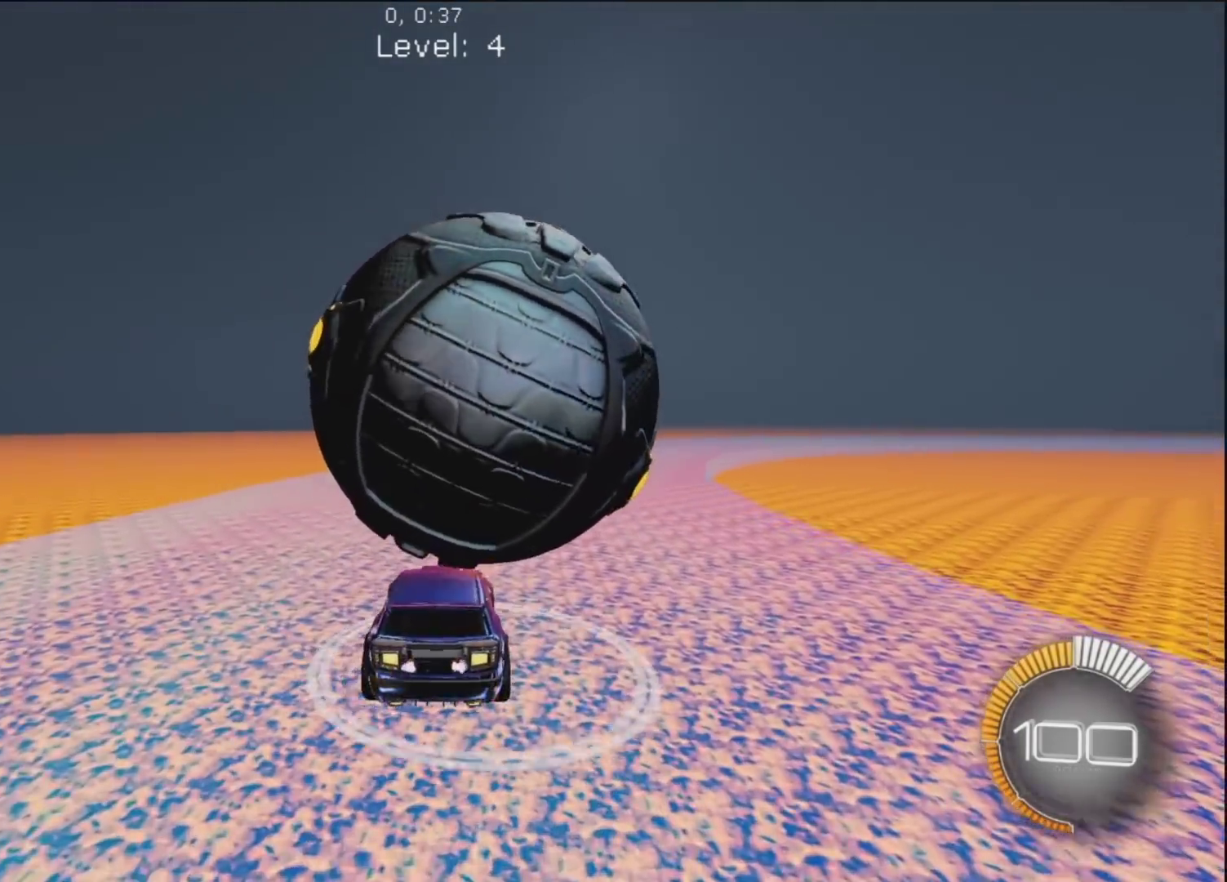
{"buttons": ["R1"], "left_stick": "center", "right_stick": "center", "button_events": [[167, "R1", "down"]]}
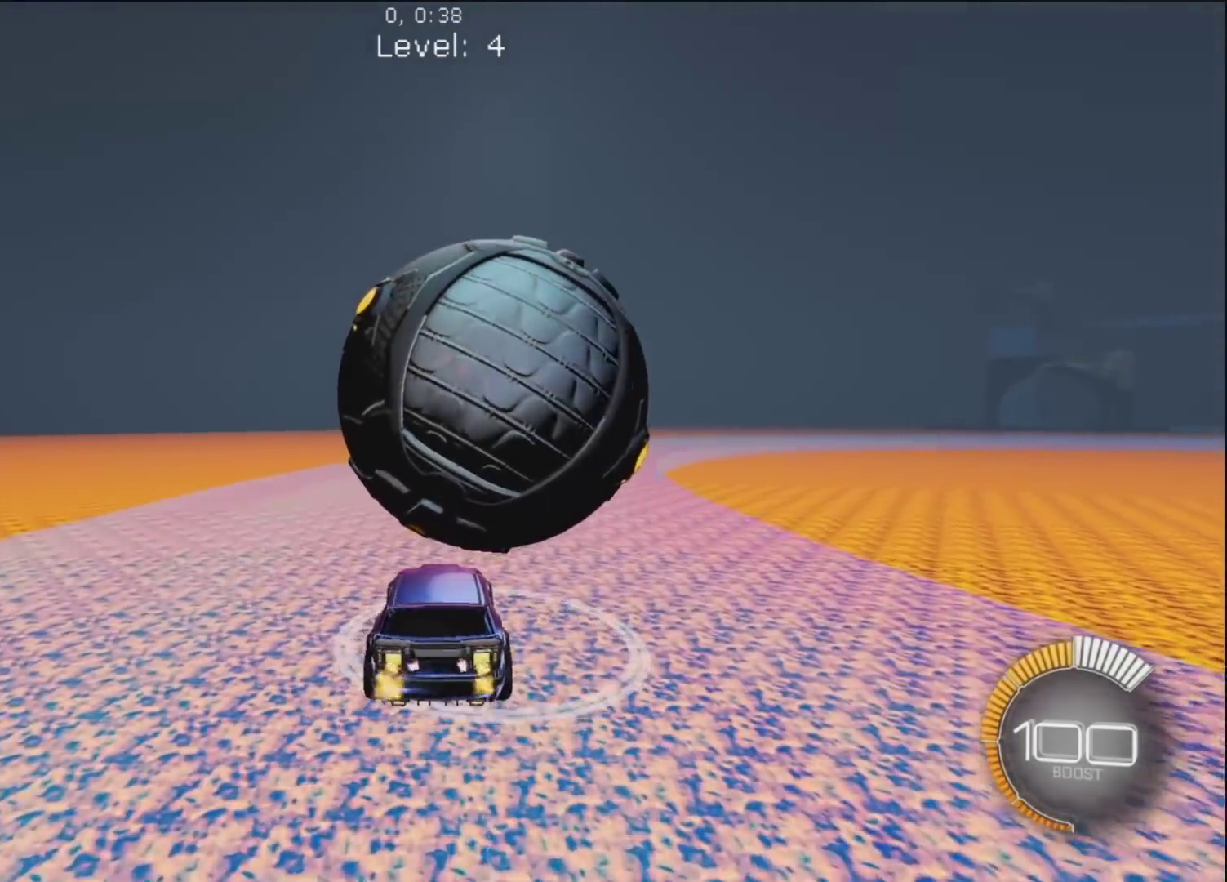
{"buttons": [], "left_stick": "center", "right_stick": "center", "button_events": [[283, "R1", "up"]]}
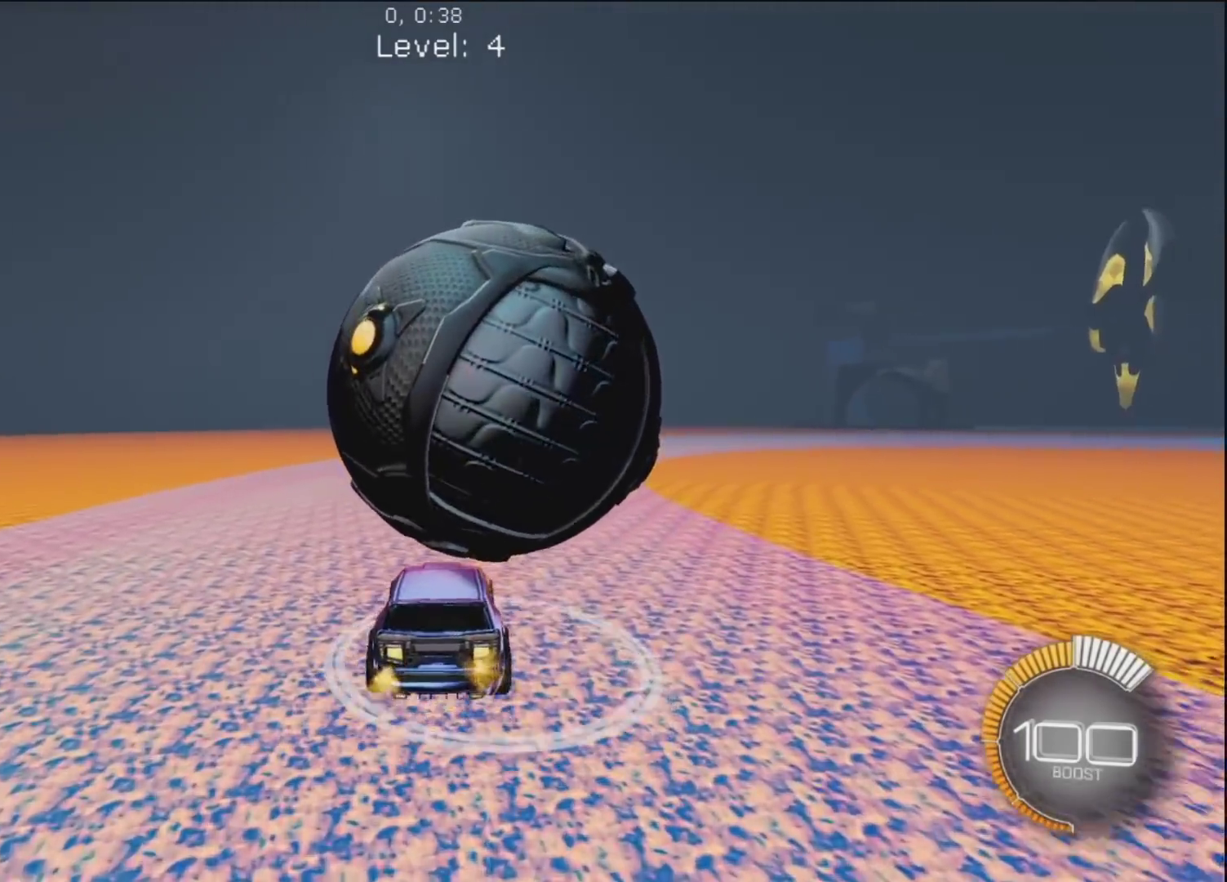
{"buttons": ["R1"], "left_stick": "center", "right_stick": "center", "button_events": [[250, "R1", "down"]]}
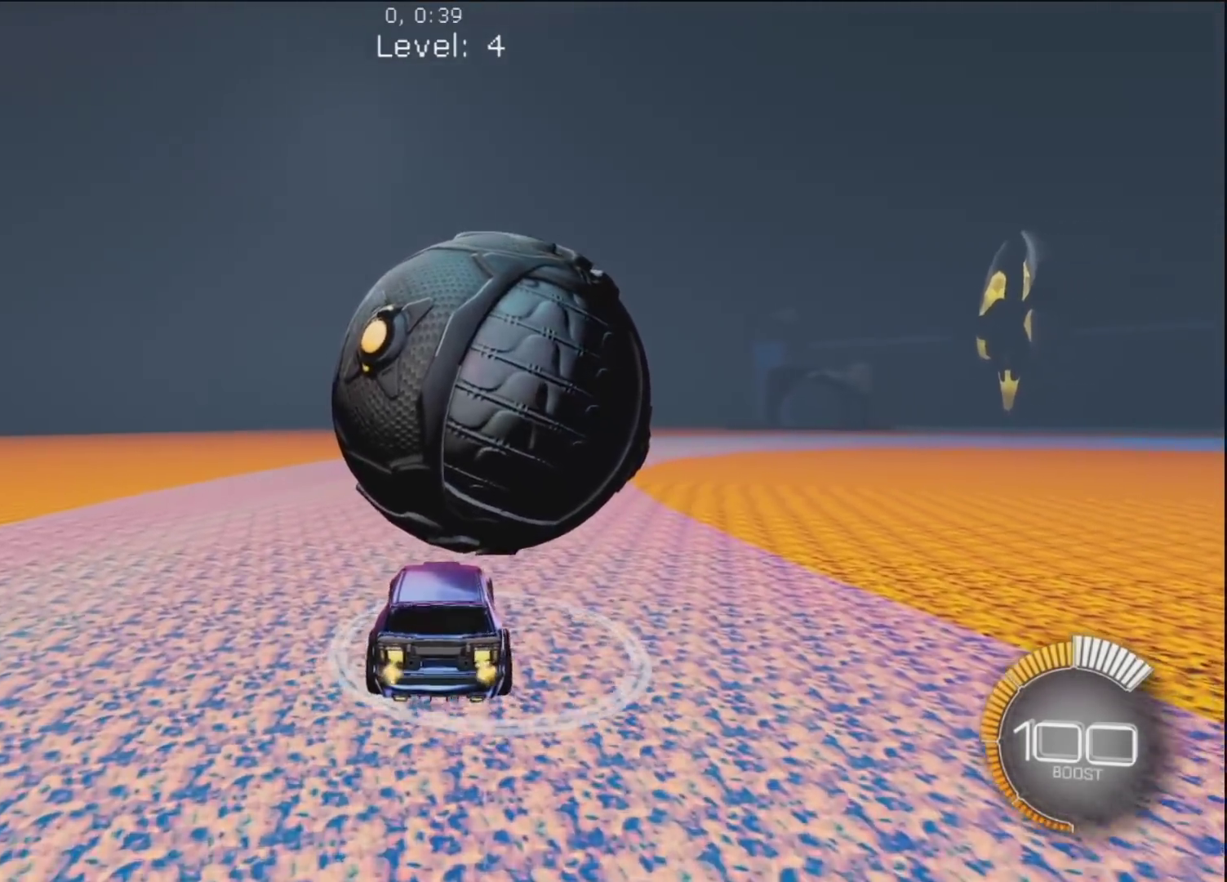
{"buttons": ["R1"], "left_stick": "center", "right_stick": "center", "button_events": [[100, "R1", "up"], [483, "R1", "down"]]}
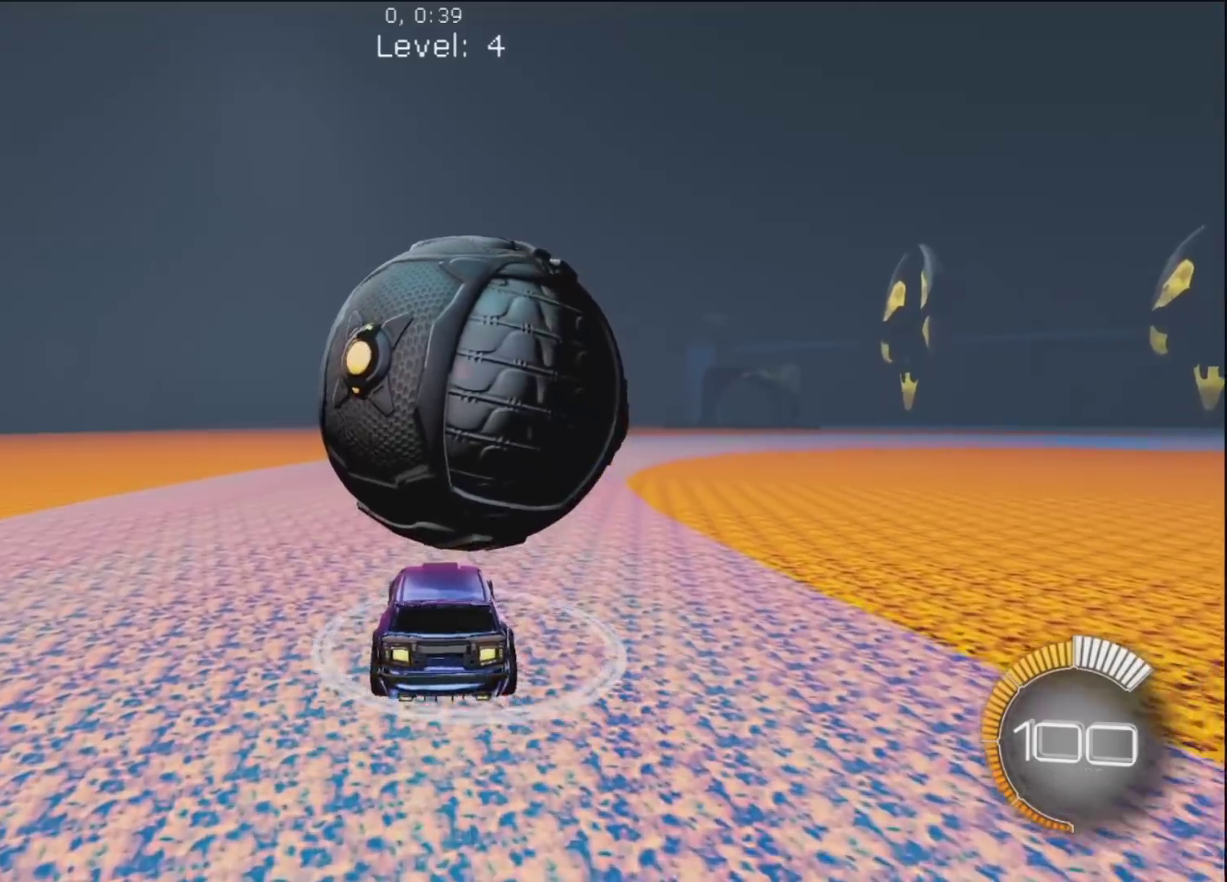
{"buttons": [], "left_stick": "center", "right_stick": "center", "button_events": [[500, "R1", "up"]]}
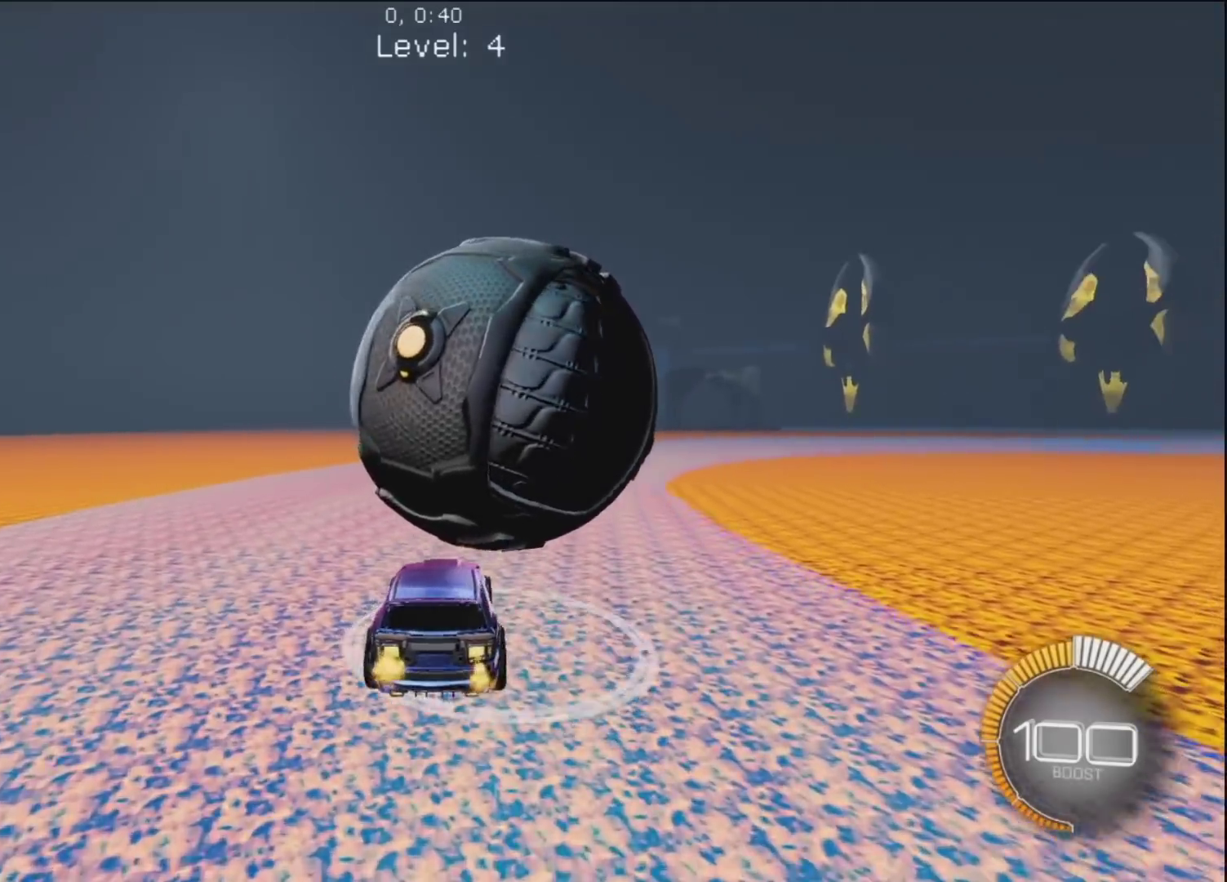
{"buttons": [], "left_stick": "center", "right_stick": "center", "button_events": [[17, "R1", "down"], [200, "R1", "up"]]}
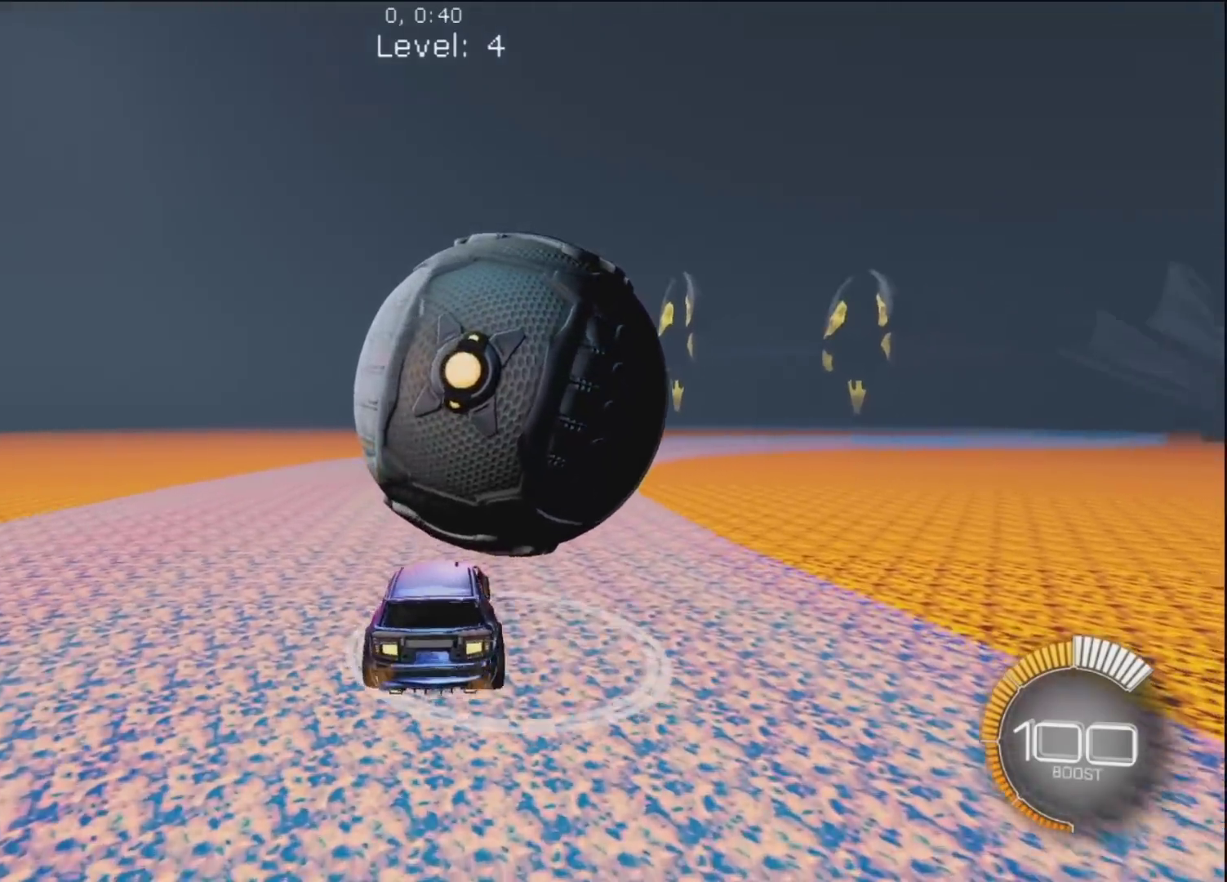
{"buttons": [], "left_stick": "center", "right_stick": "center", "button_events": [[50, "R1", "down"], [433, "R1", "up"]]}
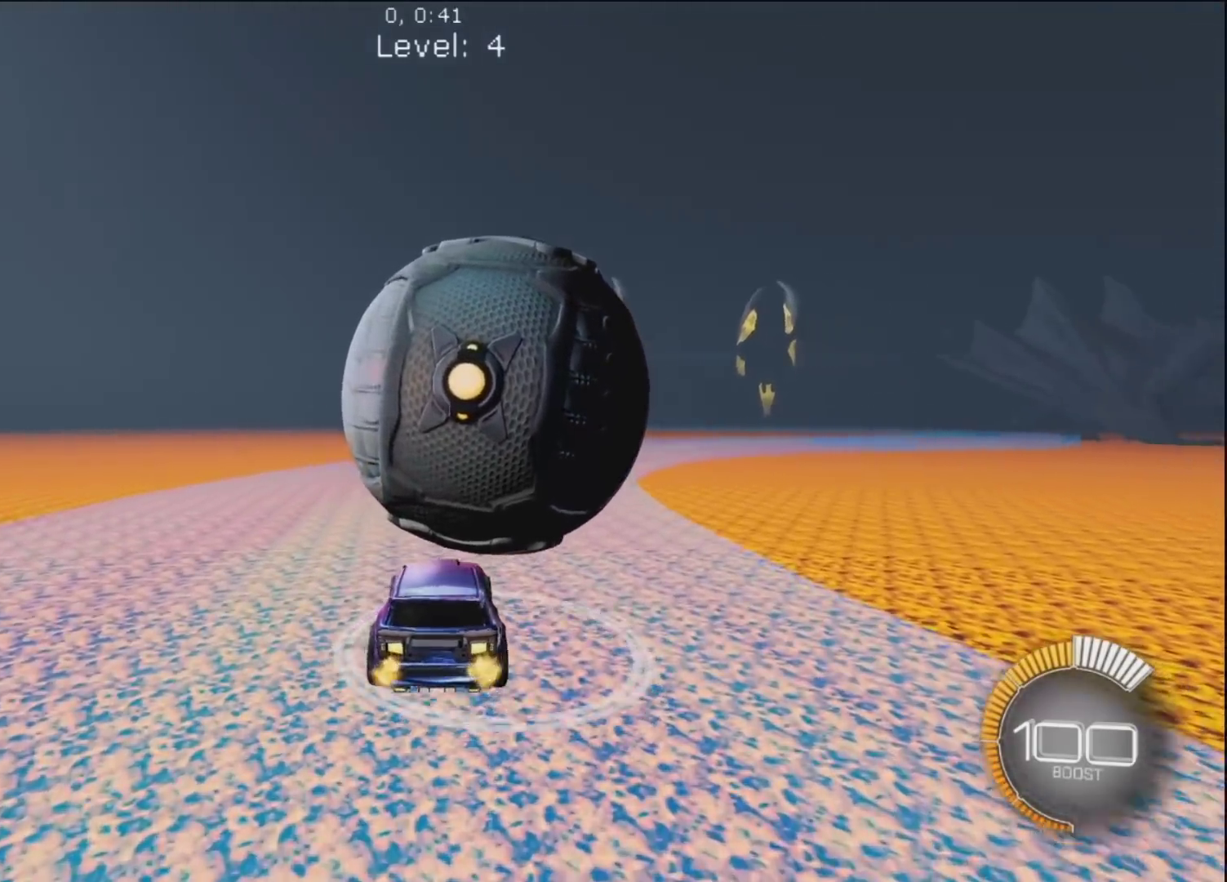
{"buttons": ["R1"], "left_stick": "center", "right_stick": "center", "button_events": [[133, "R1", "down"], [350, "R1", "up"], [500, "R1", "down"]]}